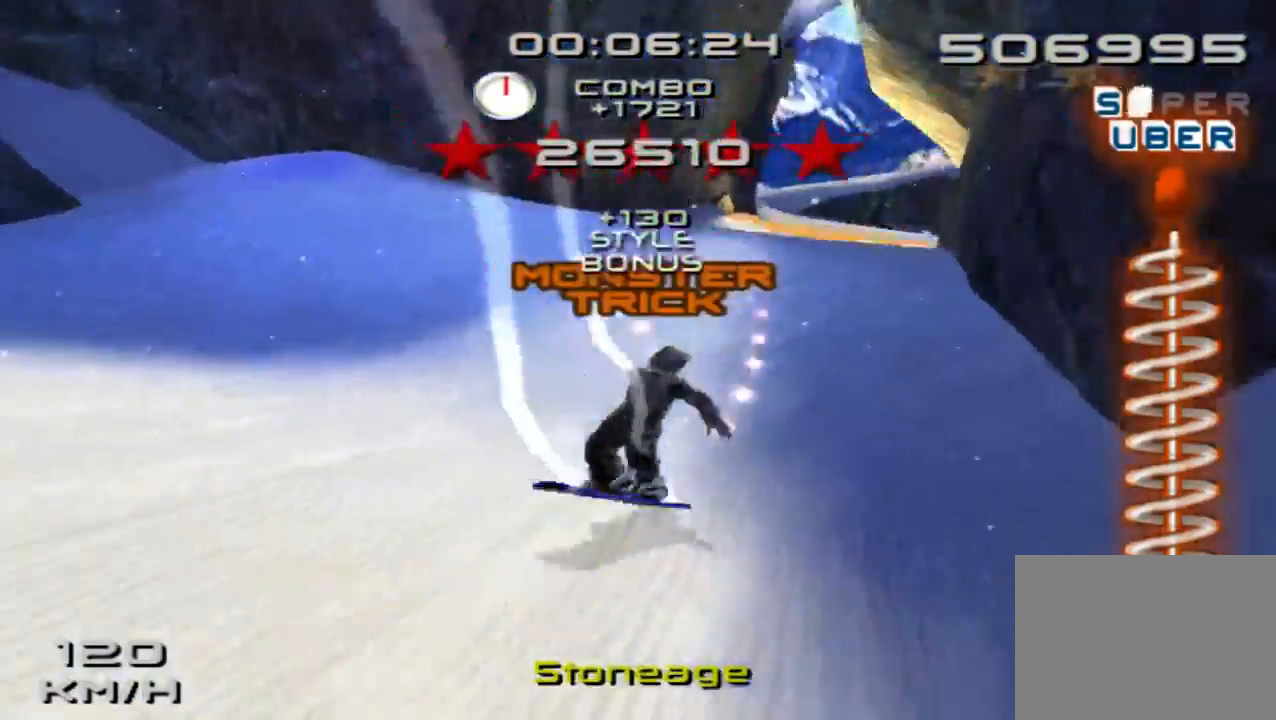
Gameplay with a controller (PlayStation layout); each line is a JSON object with the inputs held at the frame after it. "events" lists button and stick changes between this image and that frame as [ms after this image, input, new state], when the widget could be followed in between. Not read: L3 R1 R3 right_stick.
{"buttons": ["CROSS", "SQUARE"], "left_stick": "center", "events": [[33, "DPAD_RIGHT", "up"]]}
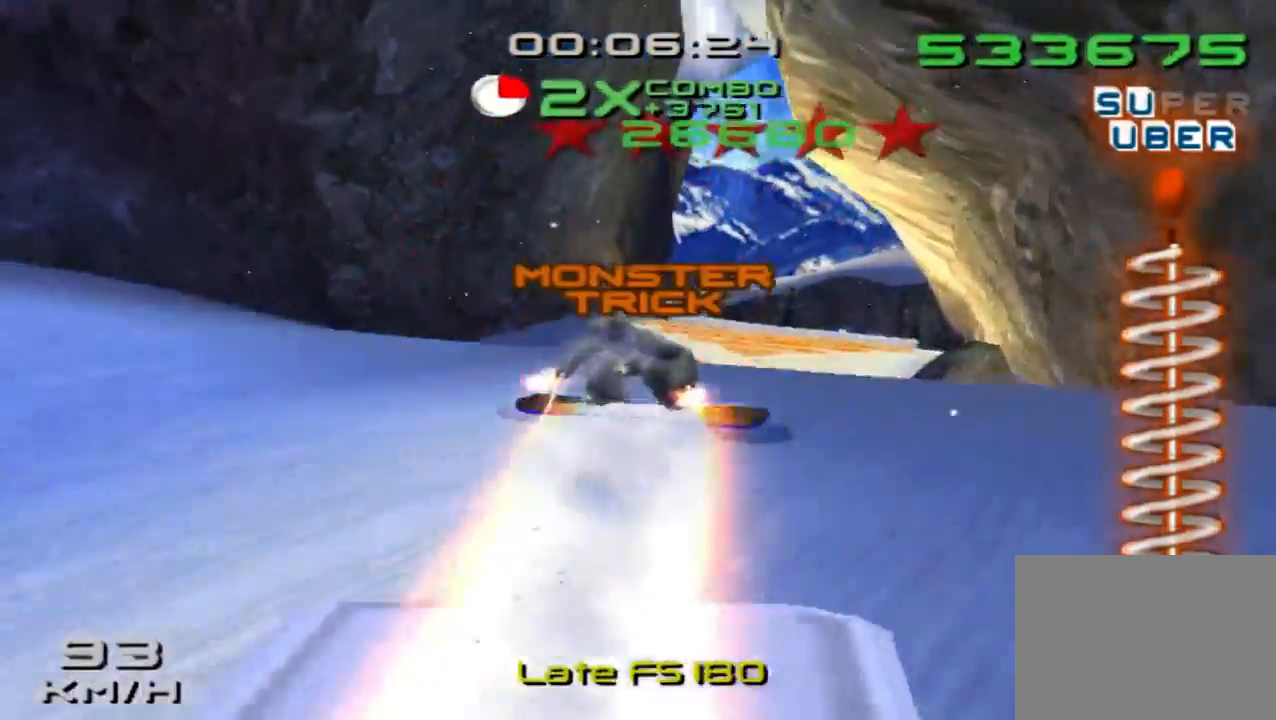
{"buttons": ["SQUARE"], "left_stick": "center", "events": [[166, "CROSS", "up"]]}
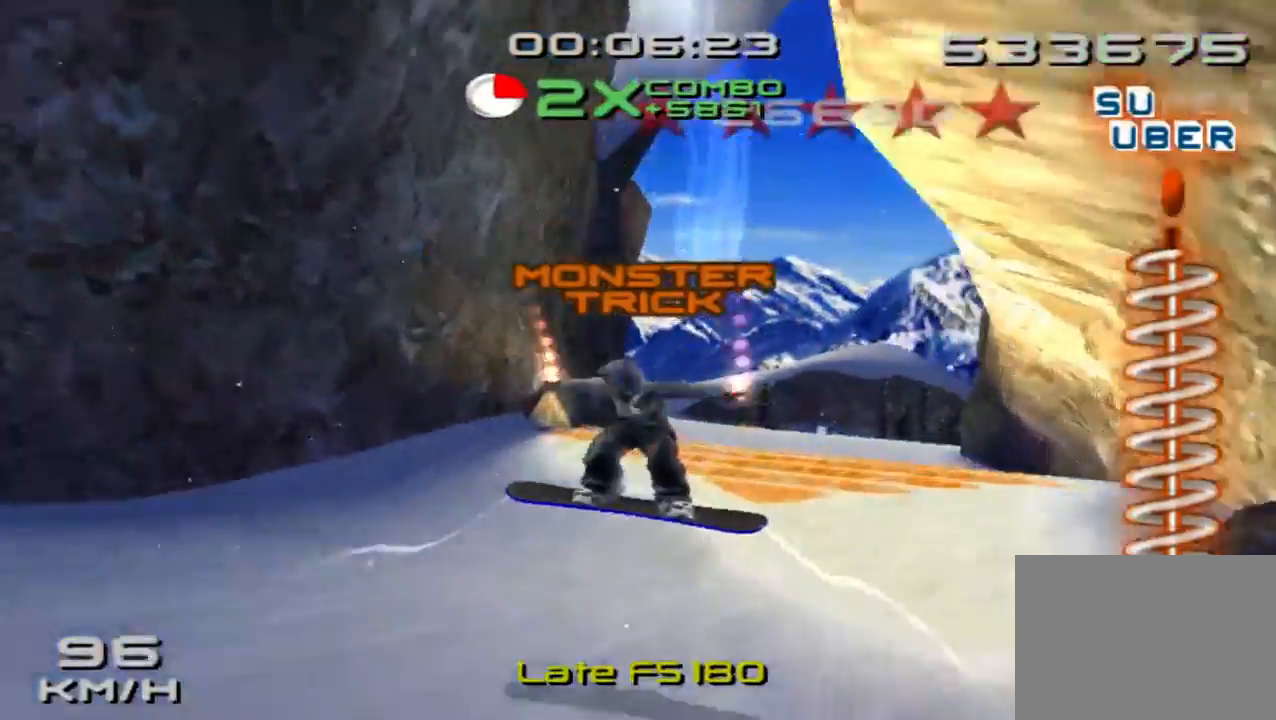
{"buttons": ["CROSS", "SQUARE"], "left_stick": "center", "events": [[200, "left_stick", "right"], [300, "CROSS", "down"], [500, "left_stick", "center"]]}
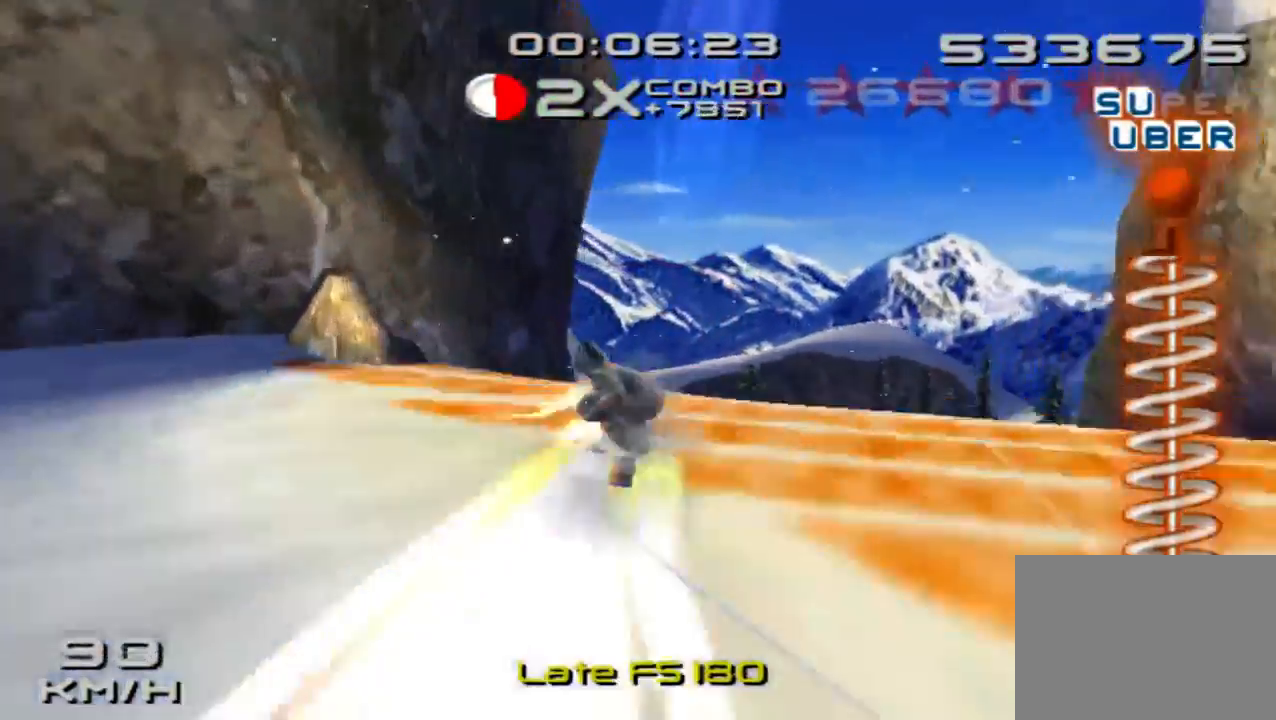
{"buttons": ["SQUARE"], "left_stick": "center", "events": [[266, "CROSS", "up"]]}
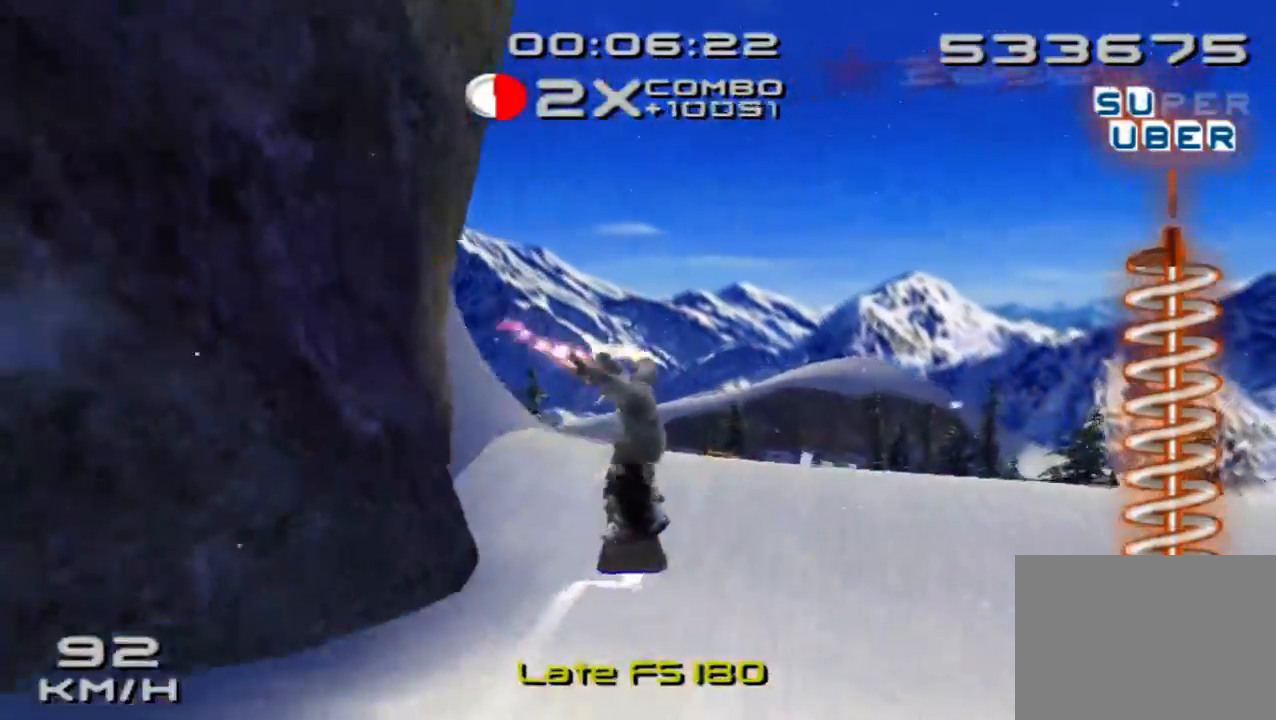
{"buttons": ["CROSS", "SQUARE"], "left_stick": "center", "events": [[200, "CROSS", "down"]]}
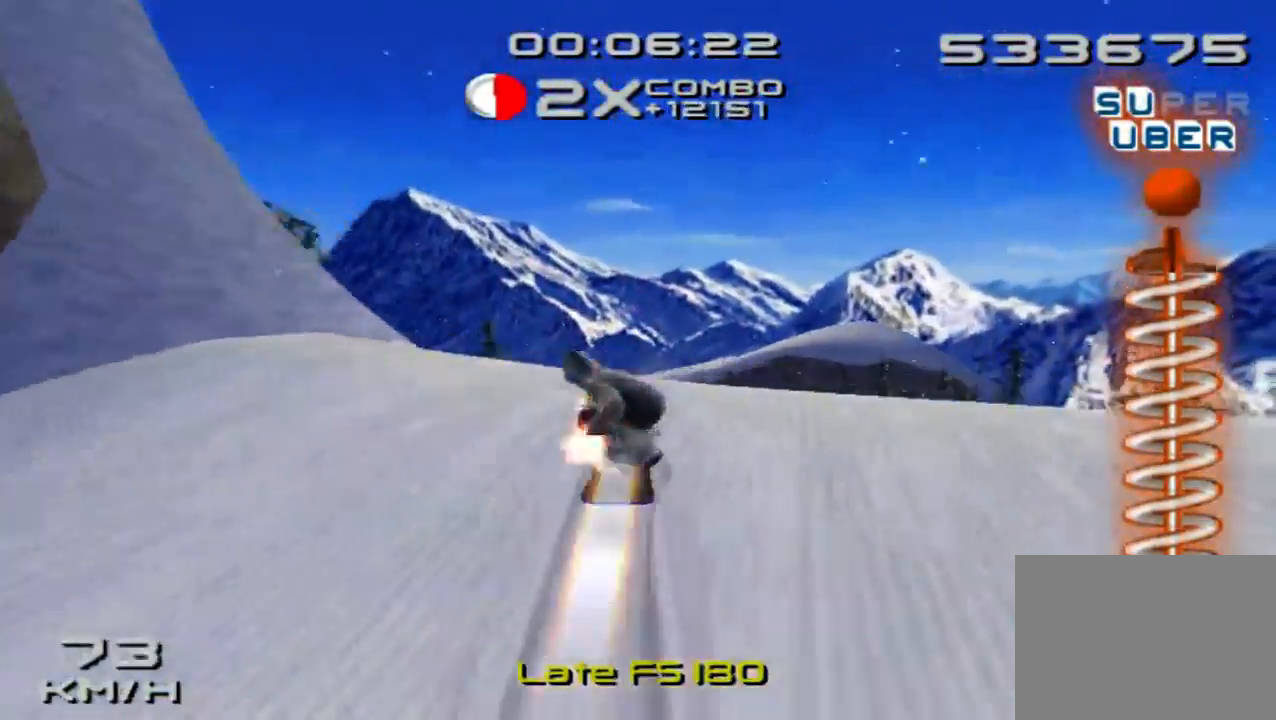
{"buttons": ["SQUARE", "L2", "R2"], "left_stick": "center", "events": [[33, "DPAD_DOWN", "down"], [33, "DPAD_RIGHT", "down"], [300, "L2", "down"], [333, "CROSS", "up"], [366, "R2", "down"], [466, "DPAD_DOWN", "up"], [466, "DPAD_RIGHT", "up"]]}
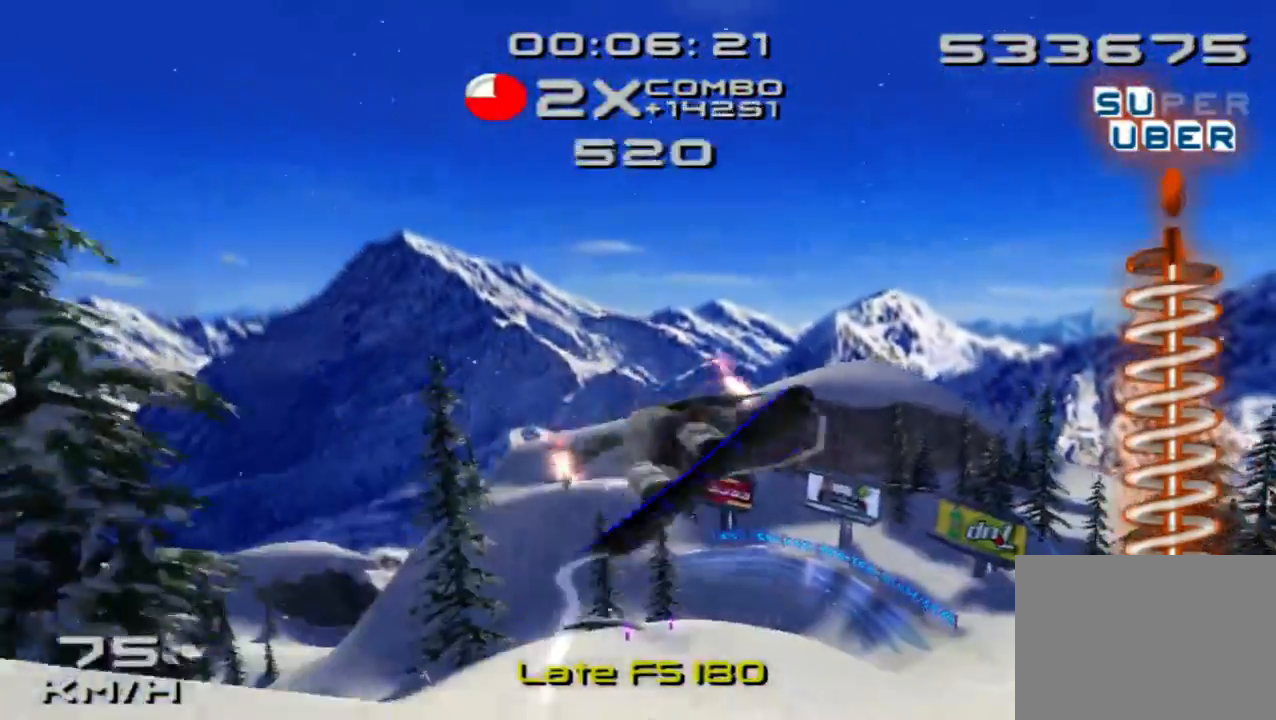
{"buttons": ["SQUARE"], "left_stick": "center", "events": [[66, "DPAD_RIGHT", "down"], [200, "DPAD_RIGHT", "up"], [200, "L2", "up"], [200, "R2", "up"]]}
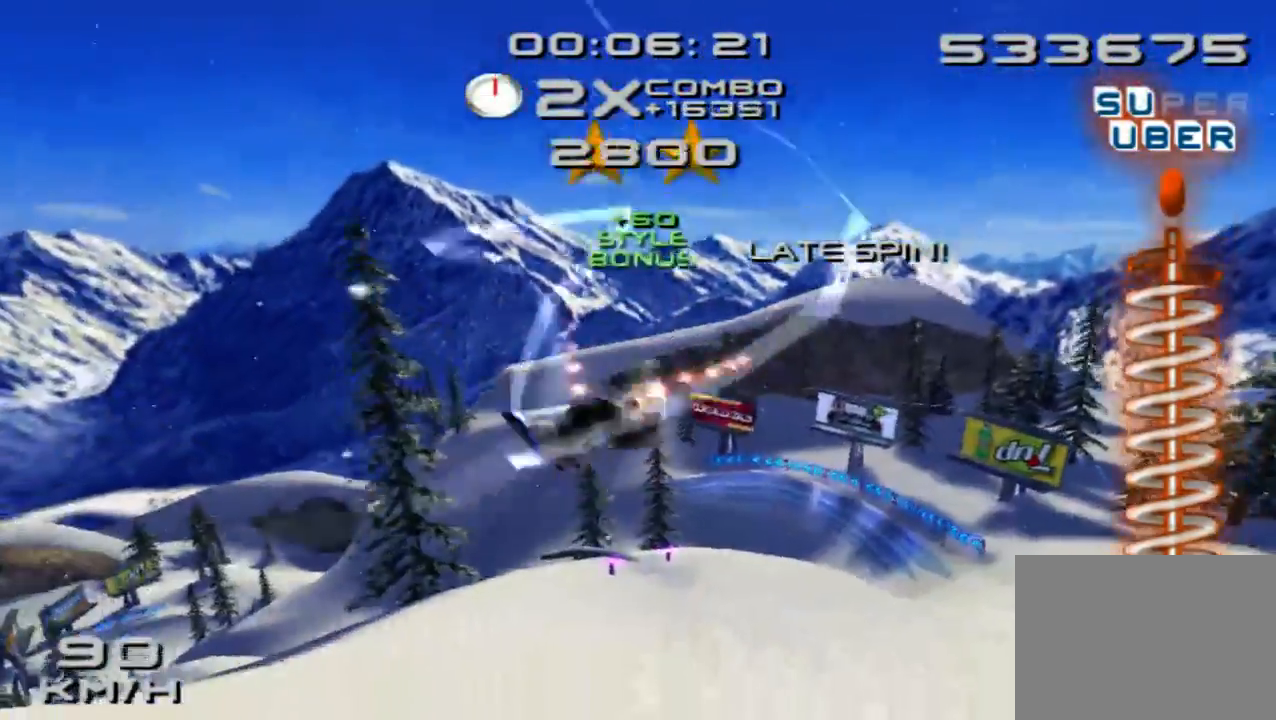
{"buttons": ["SQUARE"], "left_stick": "left", "events": [[500, "left_stick", "left"]]}
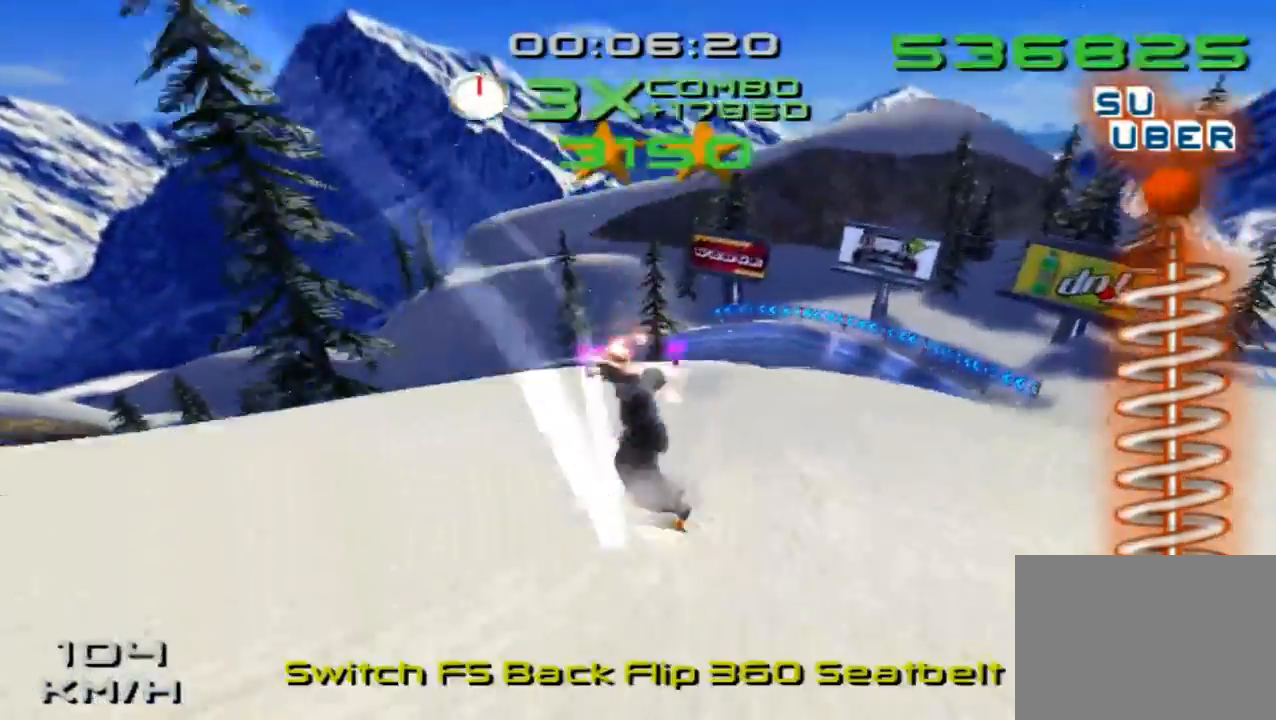
{"buttons": ["SQUARE"], "left_stick": "up-left", "events": [[166, "left_stick", "up-left"]]}
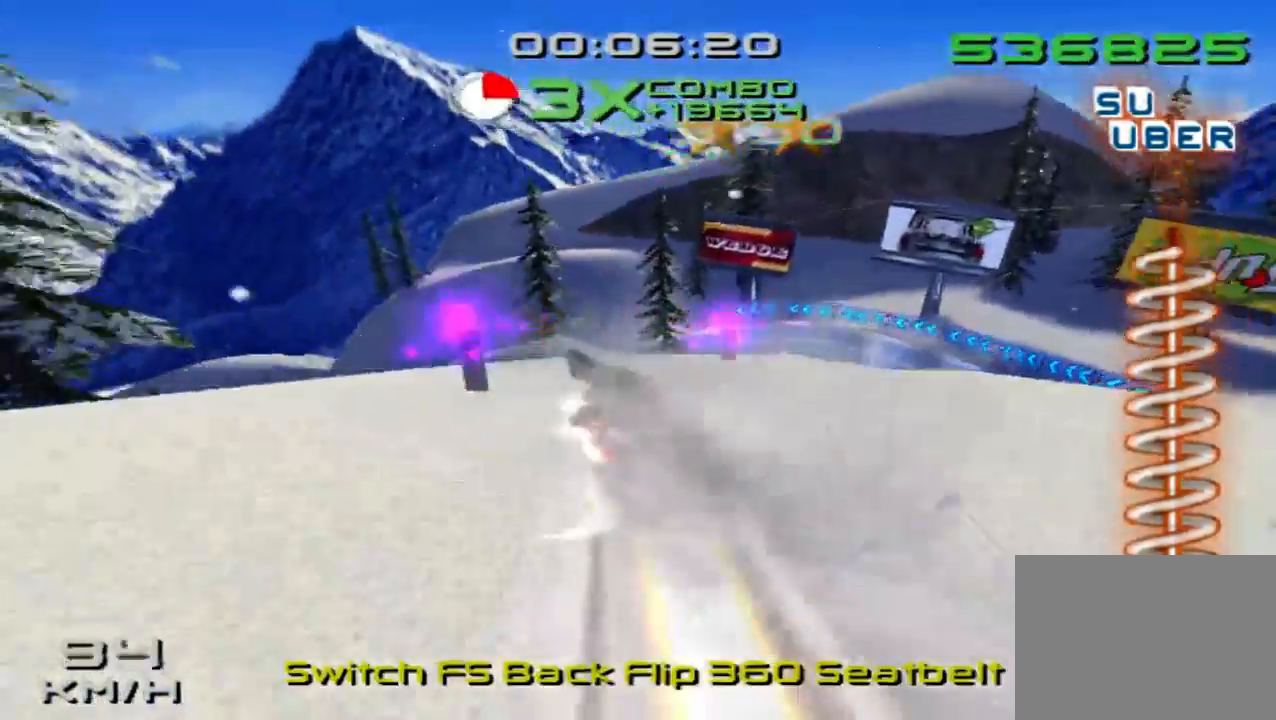
{"buttons": ["CROSS", "SQUARE"], "left_stick": "center", "events": [[400, "left_stick", "center"], [500, "CROSS", "down"]]}
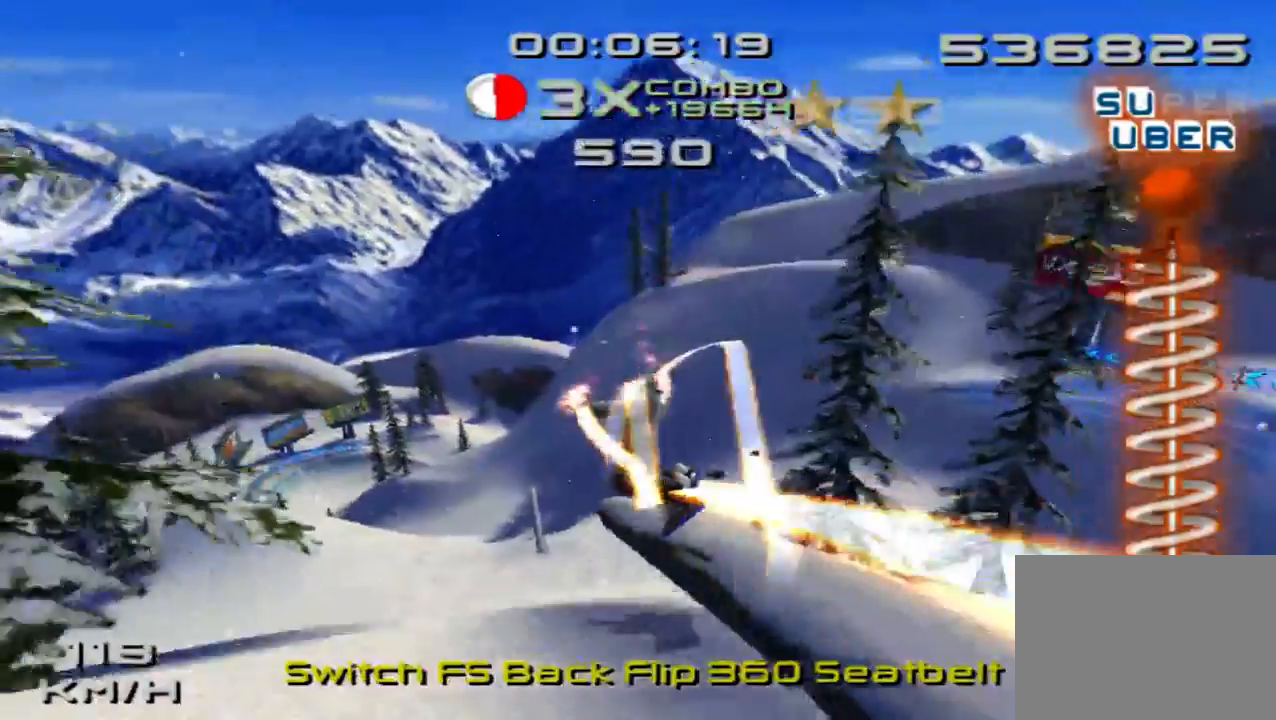
{"buttons": ["SQUARE"], "left_stick": "center", "events": [[33, "DPAD_DOWN", "down"], [33, "DPAD_RIGHT", "down"], [100, "CROSS", "up"], [266, "DPAD_DOWN", "up"], [300, "DPAD_RIGHT", "up"]]}
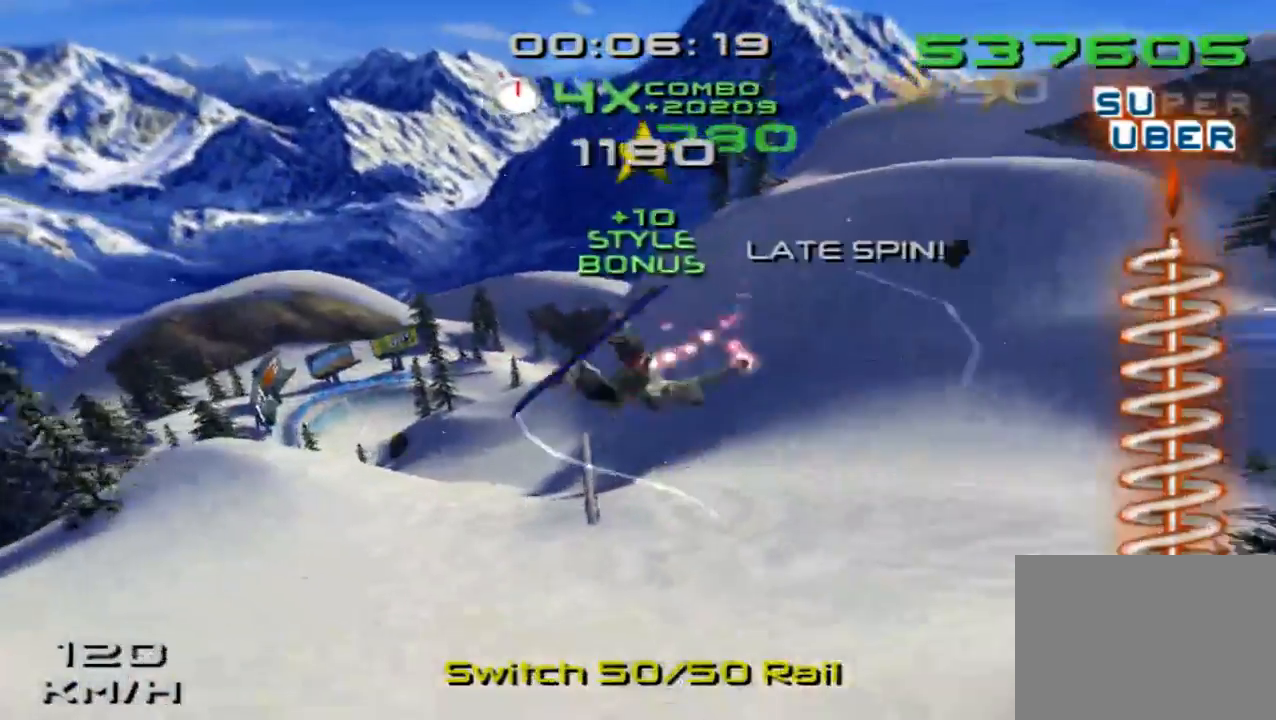
{"buttons": ["SQUARE"], "left_stick": "center", "events": []}
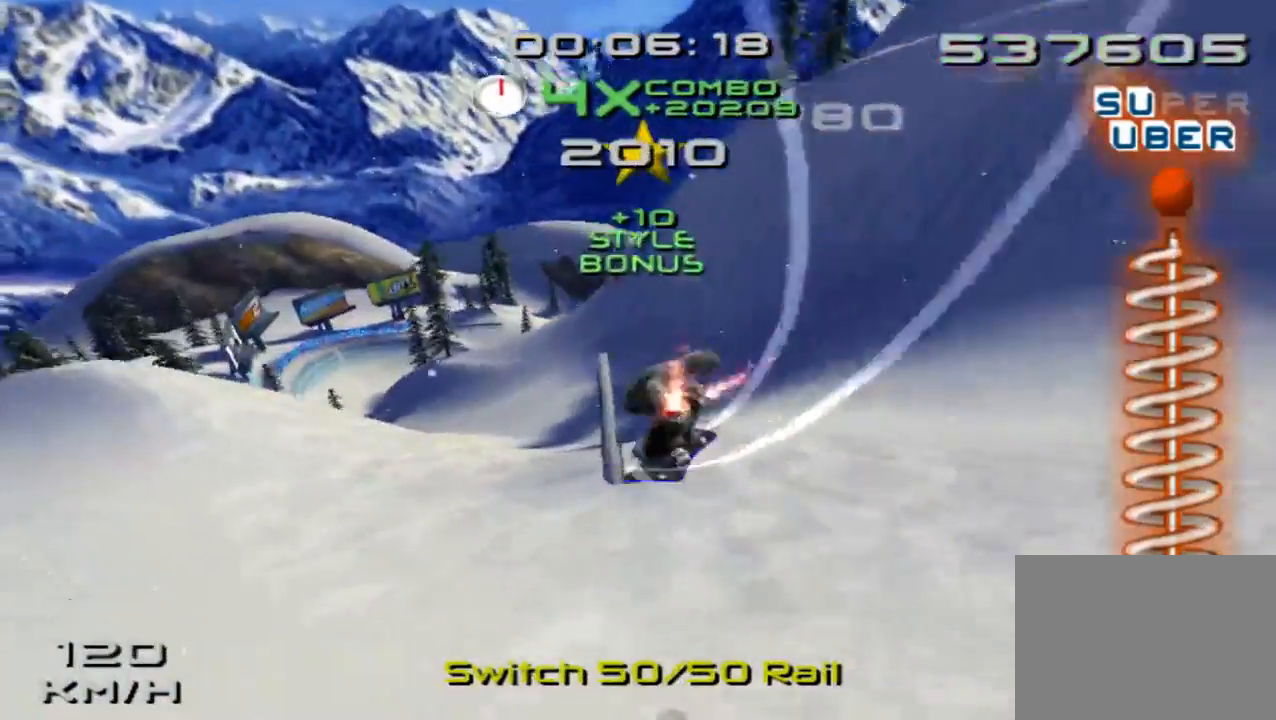
{"buttons": ["SQUARE"], "left_stick": "center", "events": []}
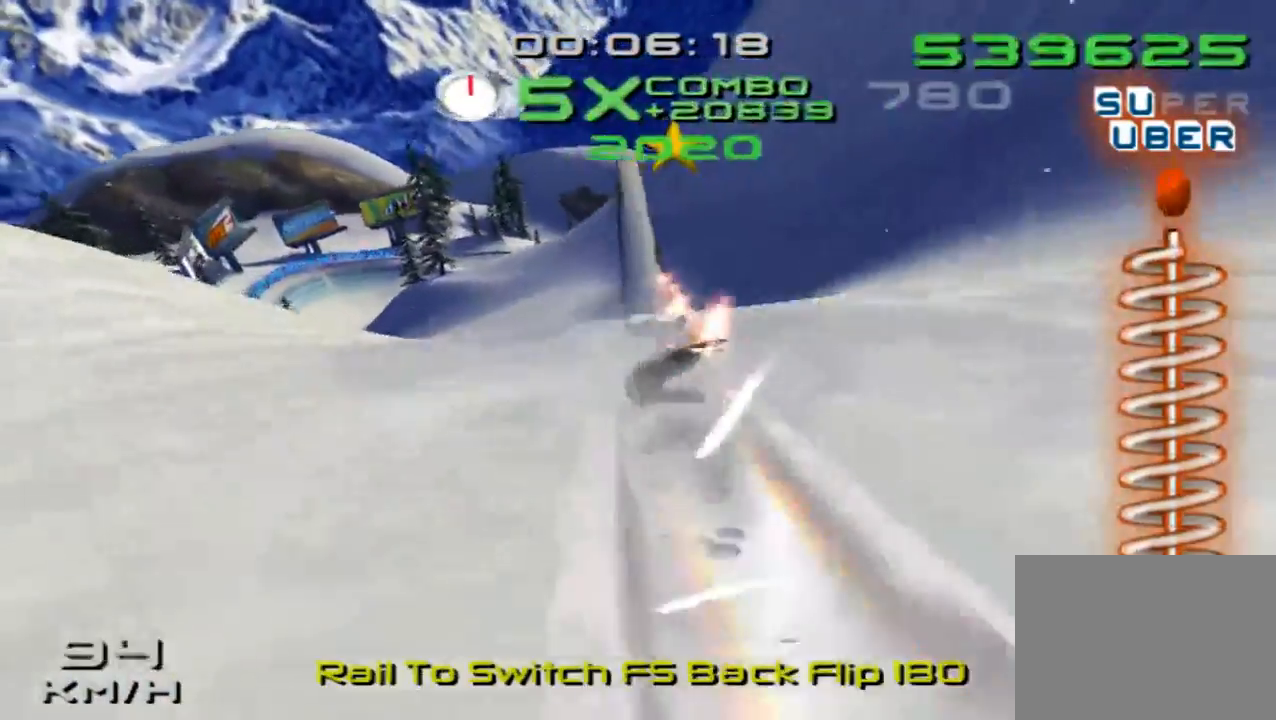
{"buttons": ["SQUARE"], "left_stick": "center", "events": [[33, "R2", "down"], [200, "R2", "up"]]}